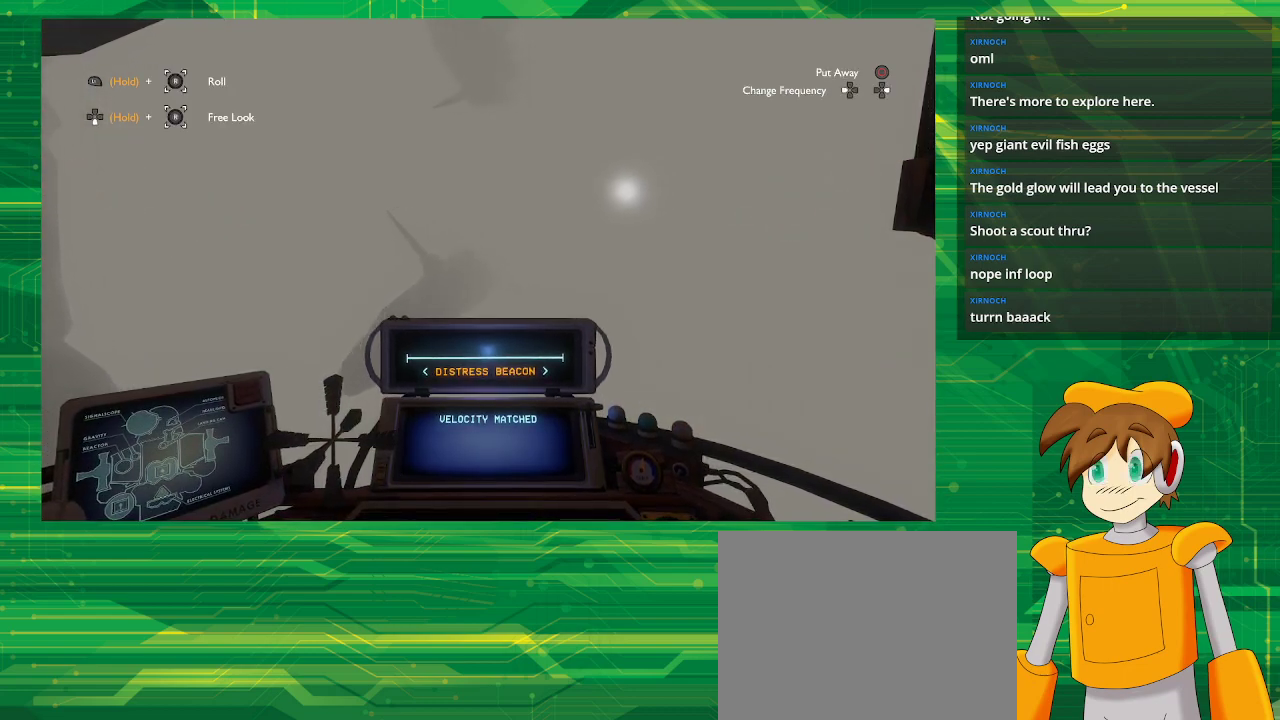
Gameplay with a controller (PlayStation layout); each line is a JSON object with the inputs held at the frame after it. "events" lists button and stick changes between this image and that frame as [ms after this image, input, new state], when the widget could be followed in between. Not read: L3 R3.
{"buttons": [], "left_stick": "center", "right_stick": "right", "events": [[450, "right_stick", "right"]]}
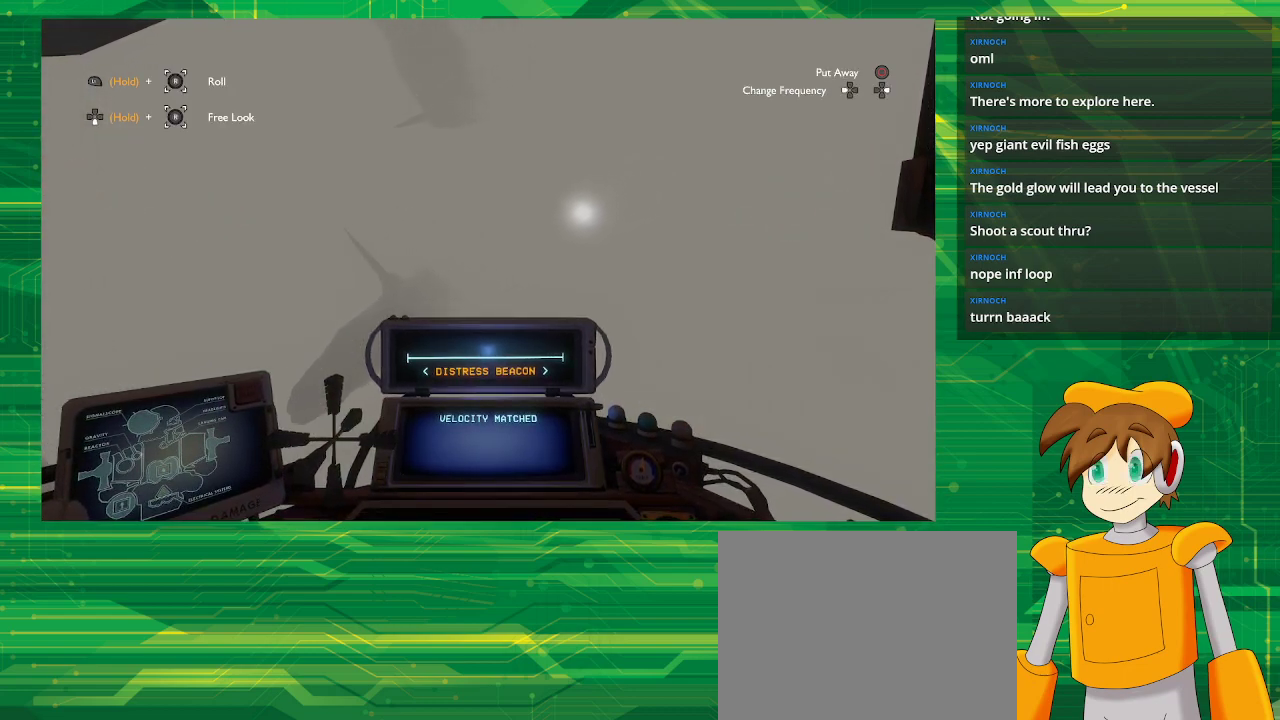
{"buttons": [], "left_stick": "center", "right_stick": "right", "events": []}
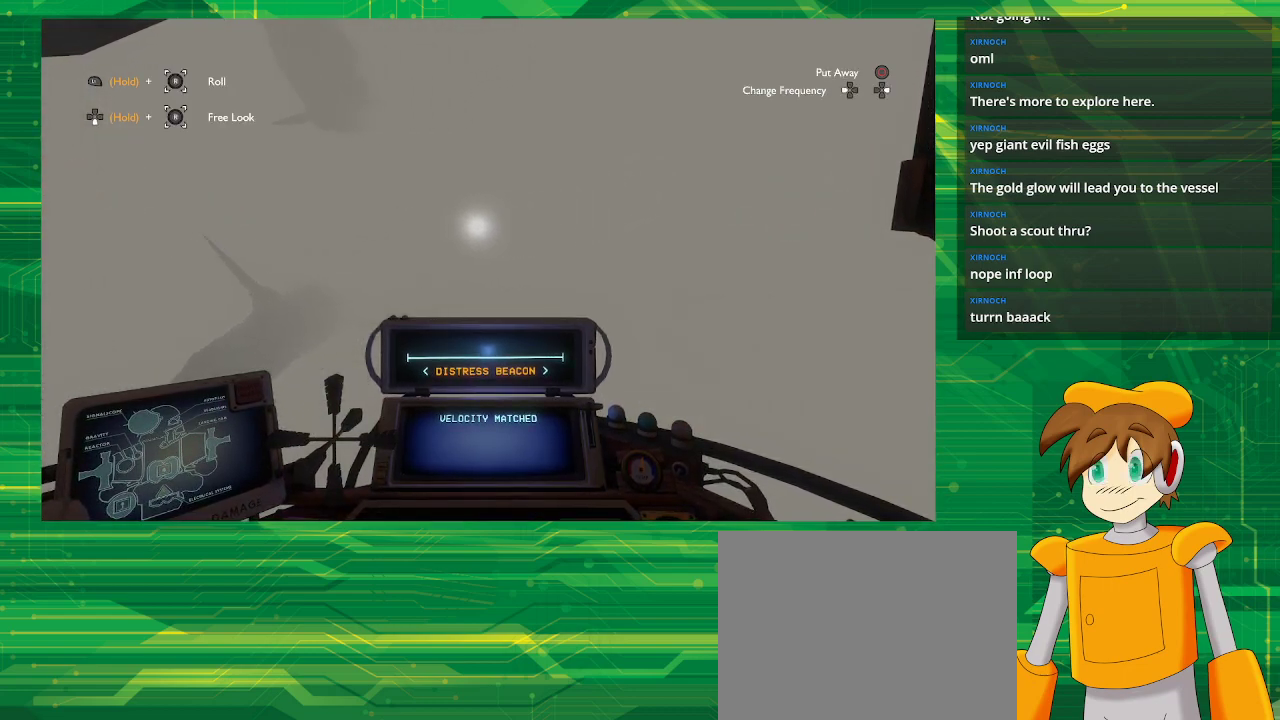
{"buttons": [], "left_stick": "center", "right_stick": "center", "events": [[117, "right_stick", "up"], [417, "right_stick", "center"]]}
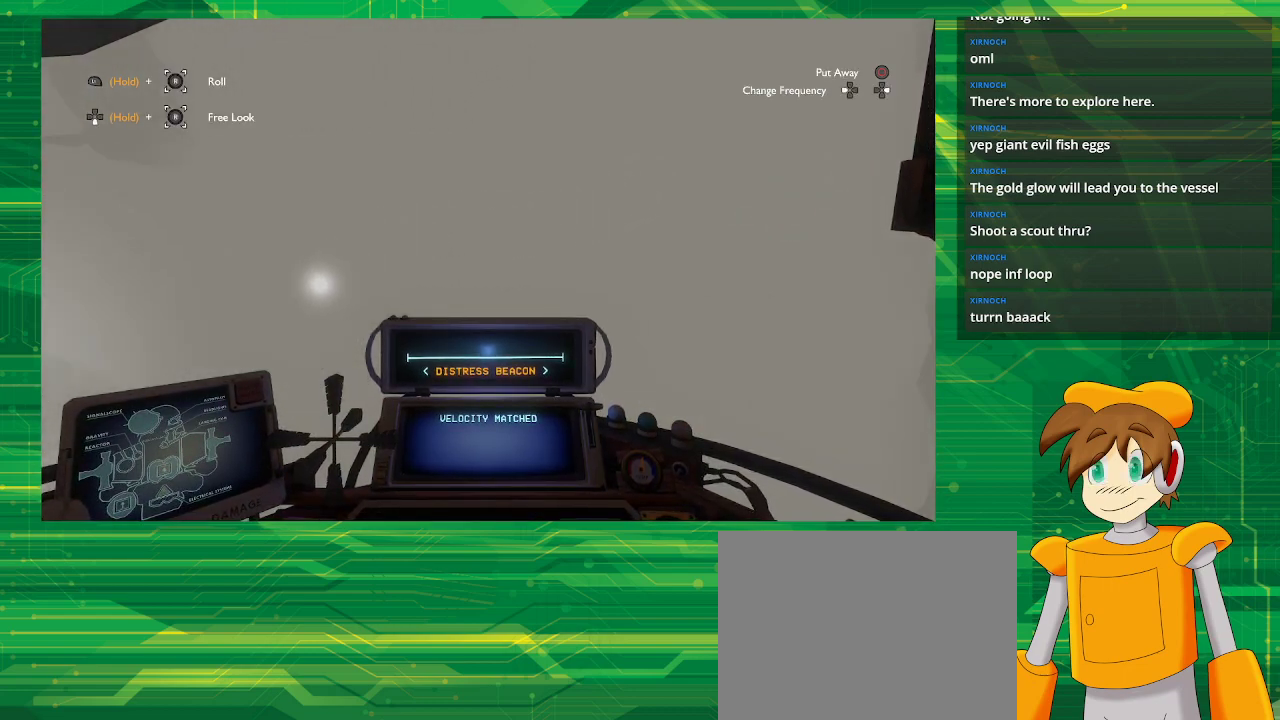
{"buttons": [], "left_stick": "center", "right_stick": "left", "events": [[300, "right_stick", "left"]]}
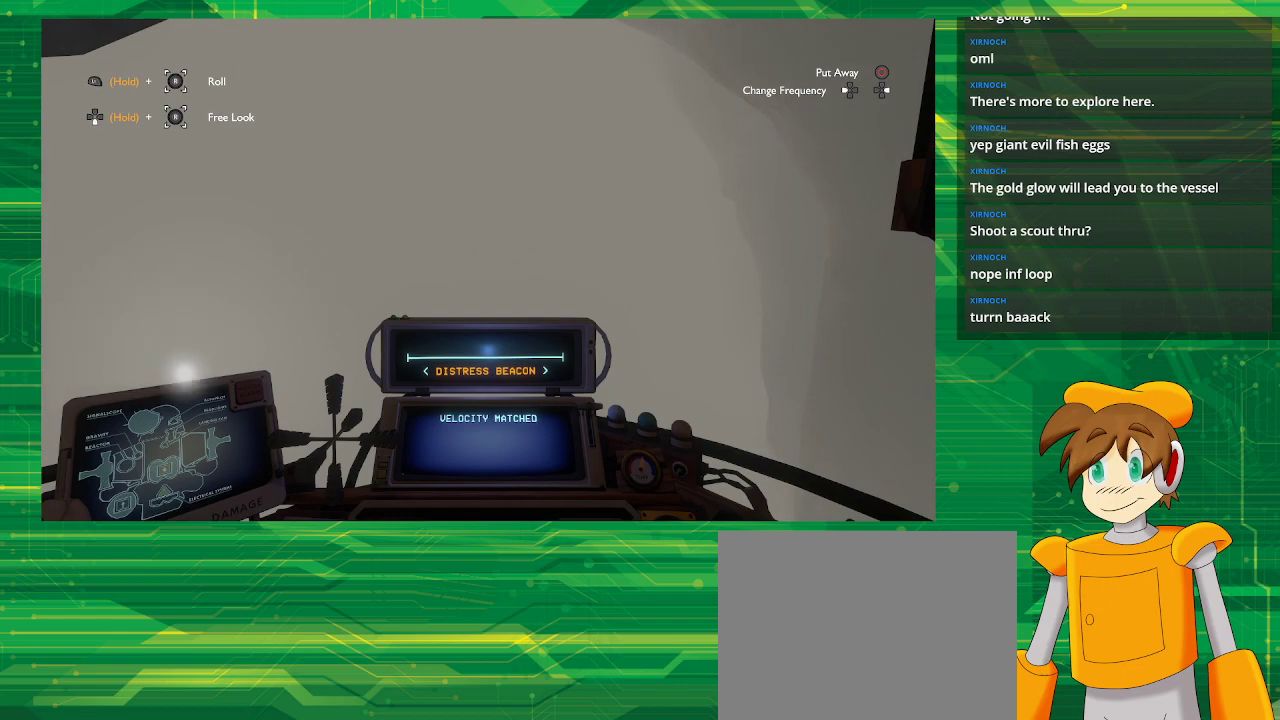
{"buttons": [], "left_stick": "center", "right_stick": "center", "events": [[383, "right_stick", "center"]]}
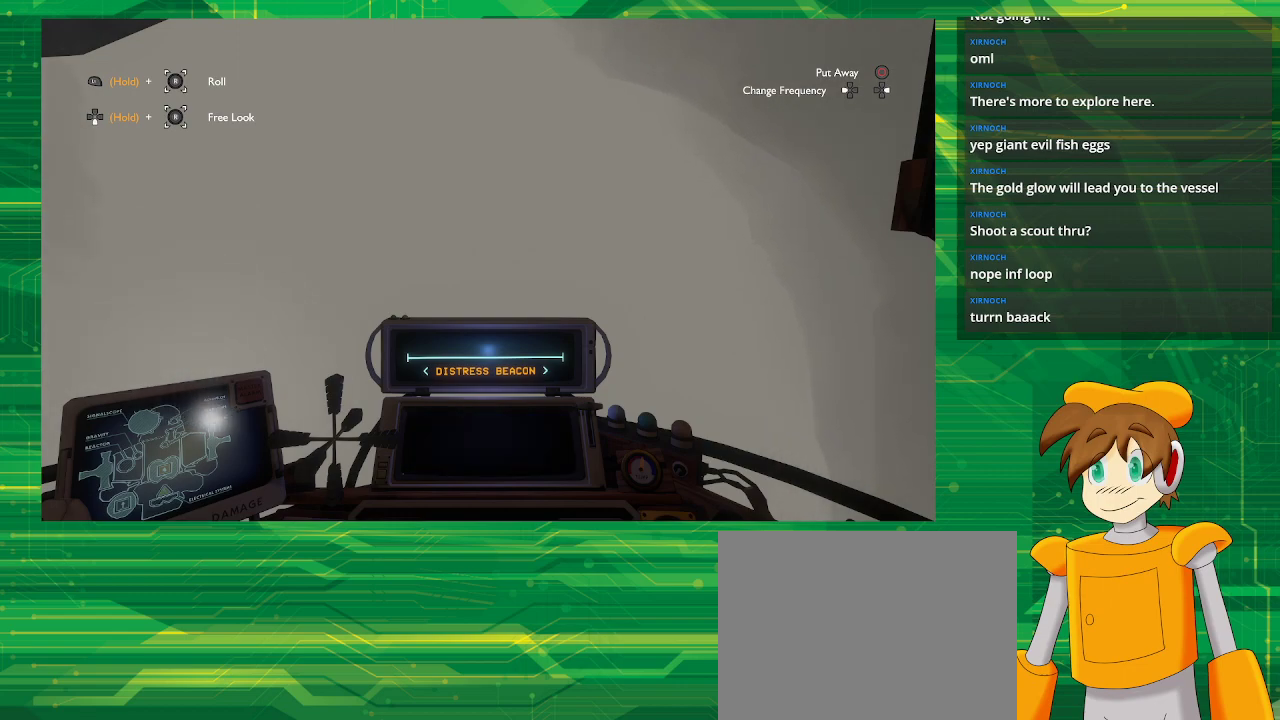
{"buttons": [], "left_stick": "center", "right_stick": "center", "events": [[133, "CIRCLE", "down"], [233, "CIRCLE", "up"]]}
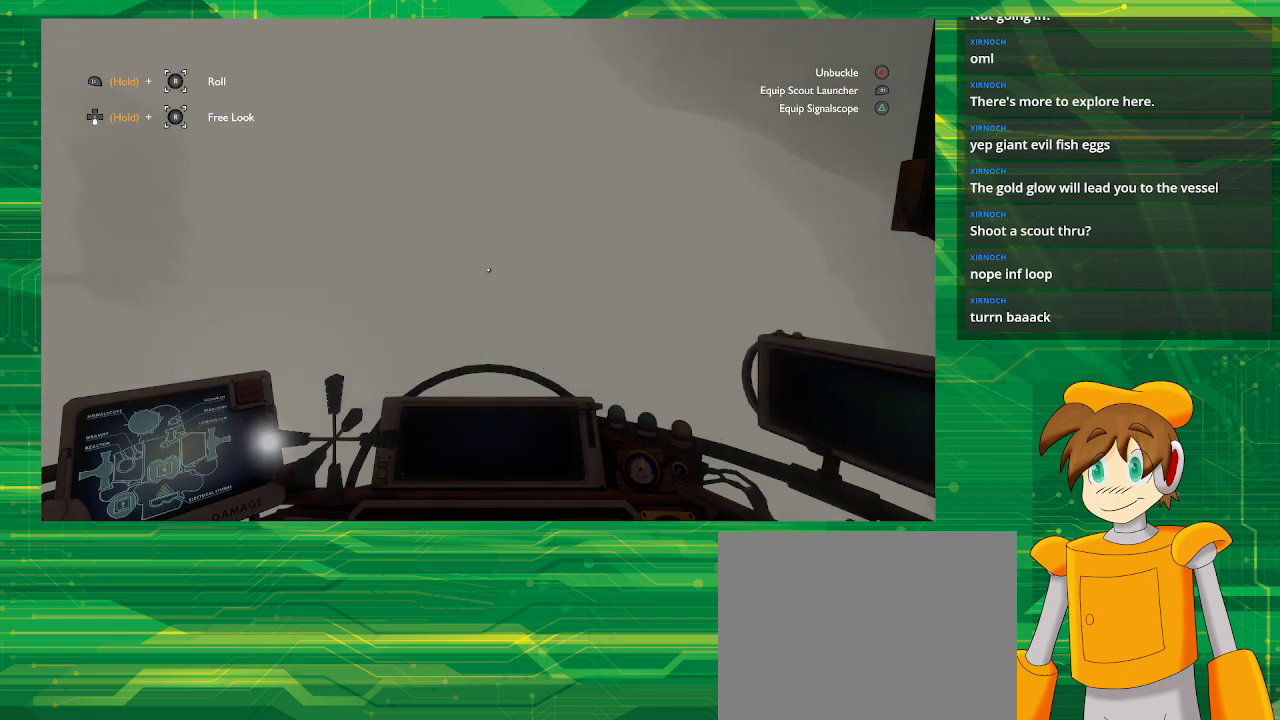
{"buttons": [], "left_stick": "center", "right_stick": "center", "events": []}
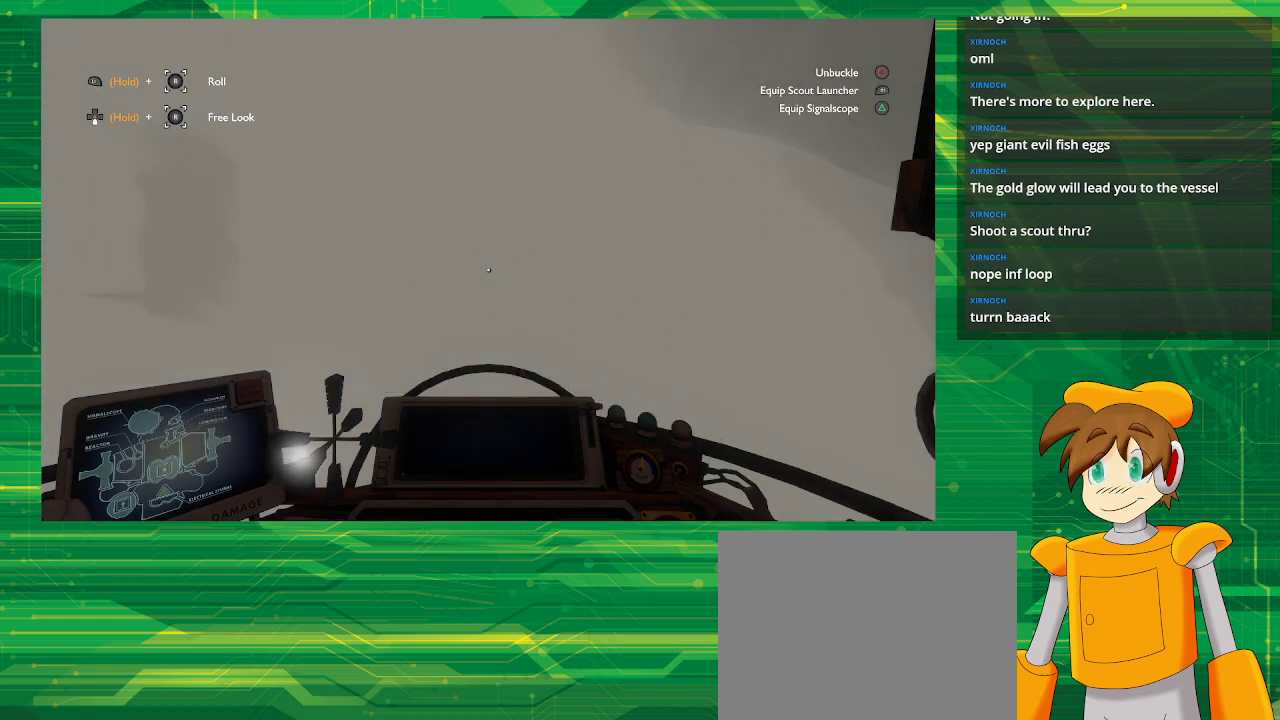
{"buttons": [], "left_stick": "center", "right_stick": "center", "events": [[83, "TRIANGLE", "down"], [217, "TRIANGLE", "up"]]}
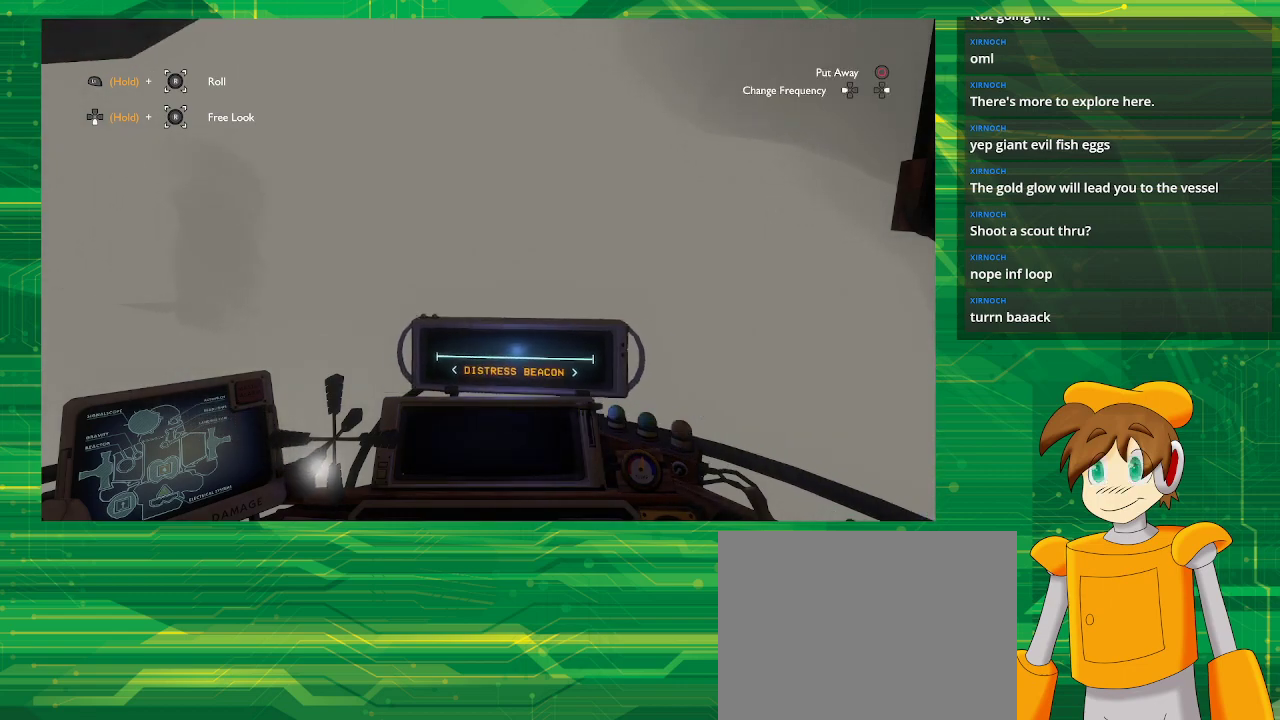
{"buttons": [], "left_stick": "center", "right_stick": "center", "events": [[100, "right_stick", "down"], [250, "right_stick", "center"]]}
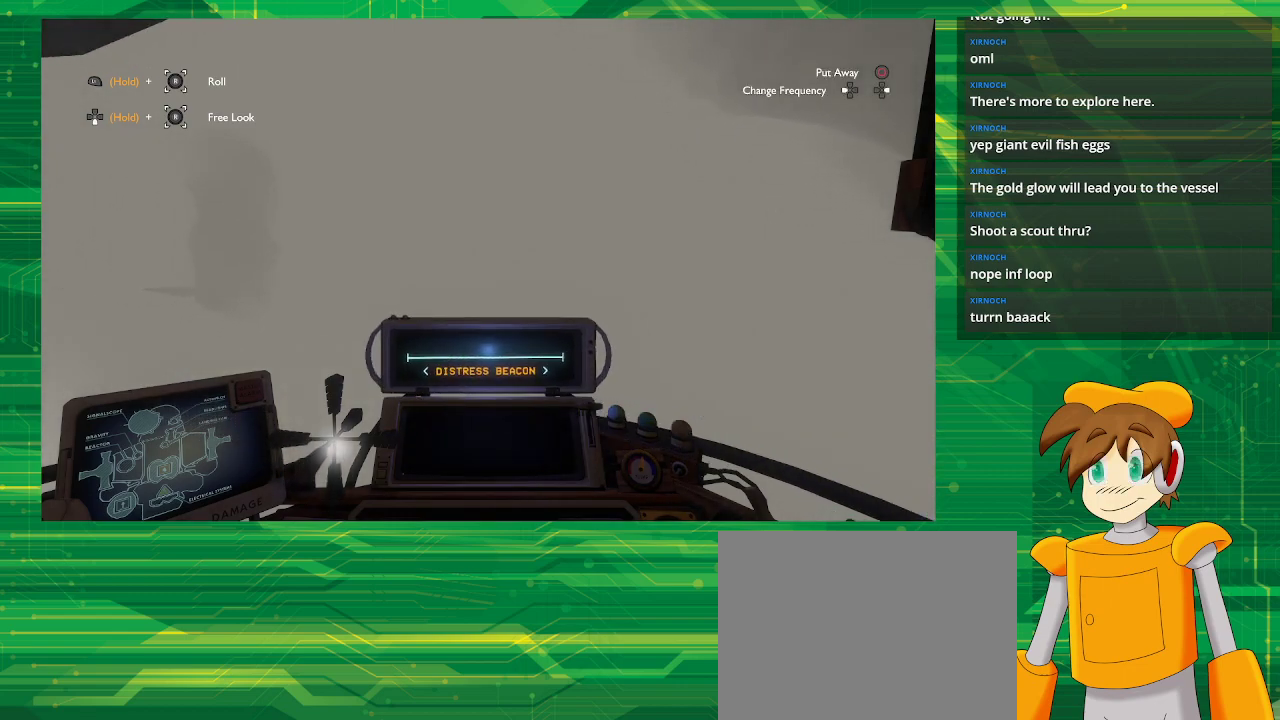
{"buttons": [], "left_stick": "center", "right_stick": "center", "events": []}
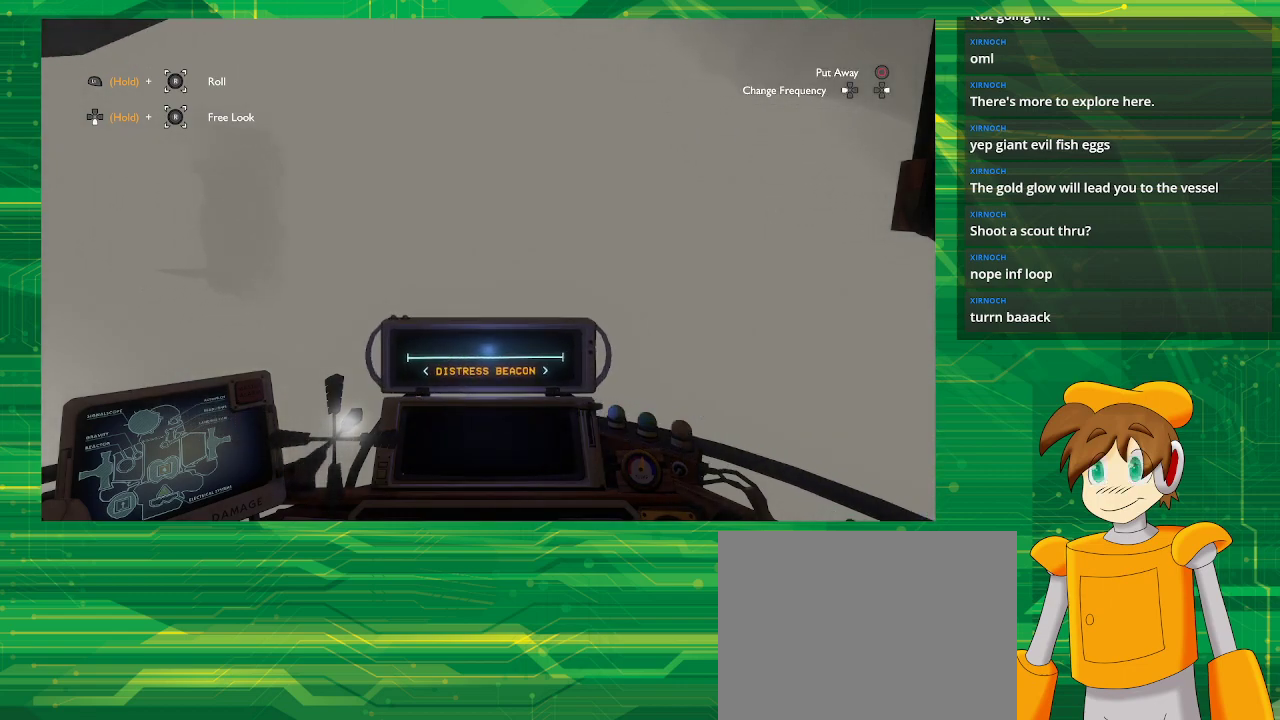
{"buttons": [], "left_stick": "center", "right_stick": "center", "events": []}
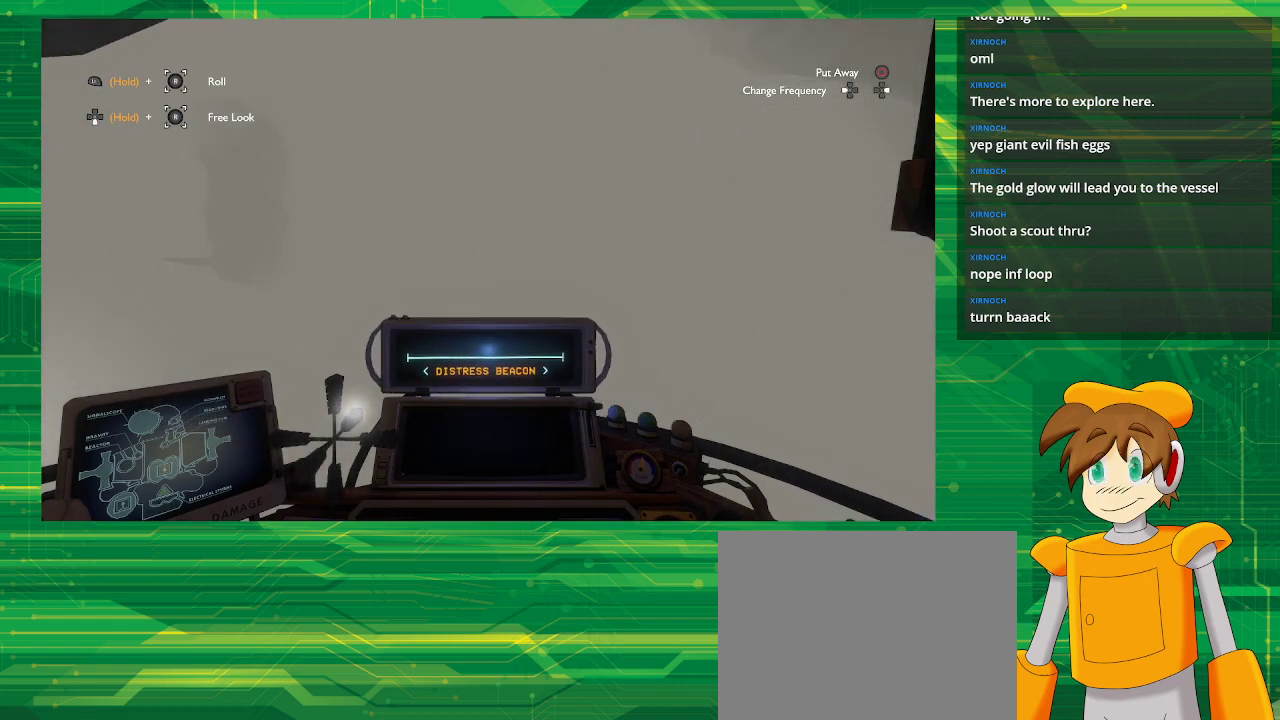
{"buttons": [], "left_stick": "center", "right_stick": "center", "events": [[383, "CIRCLE", "down"], [450, "CIRCLE", "up"]]}
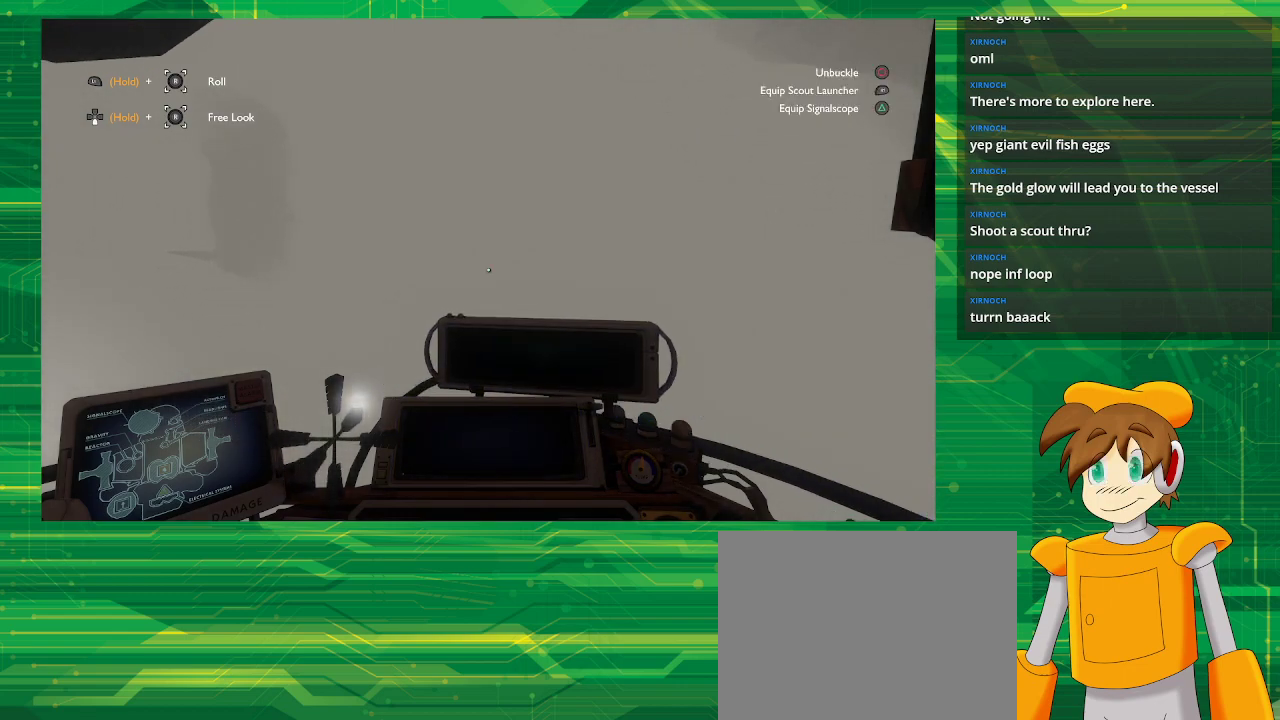
{"buttons": [], "left_stick": "center", "right_stick": "center", "events": []}
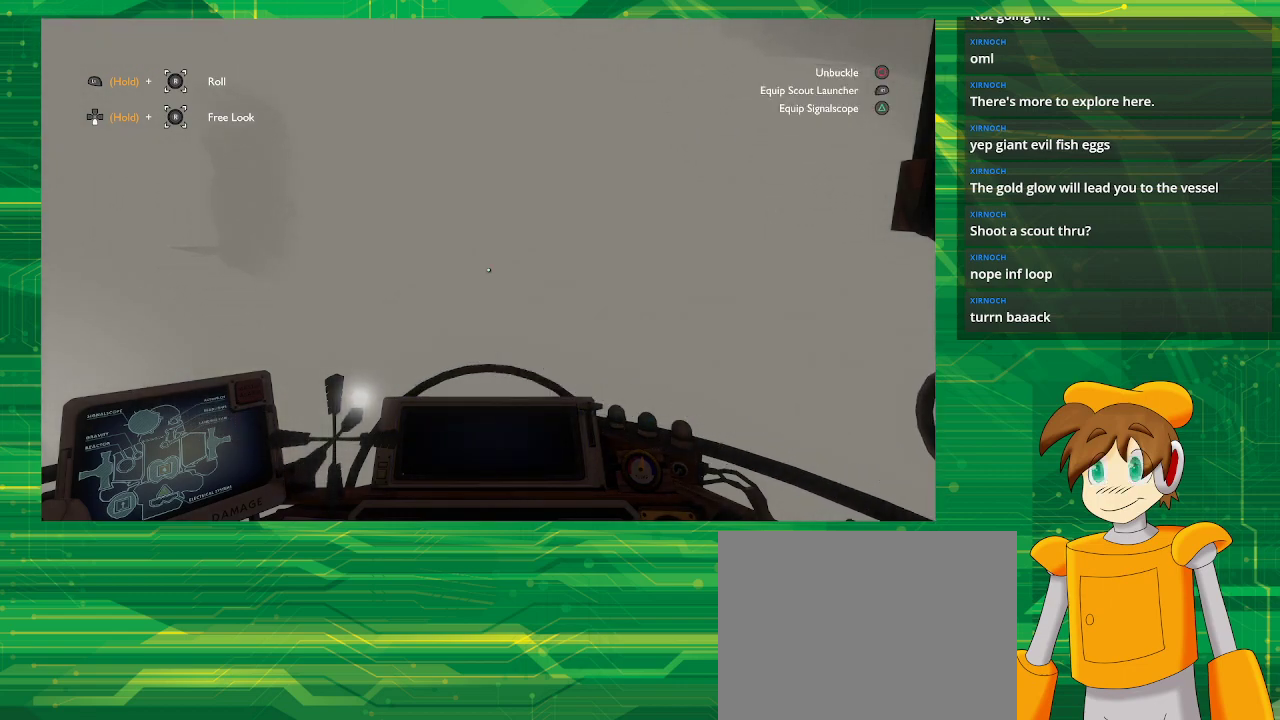
{"buttons": [], "left_stick": "center", "right_stick": "center", "events": []}
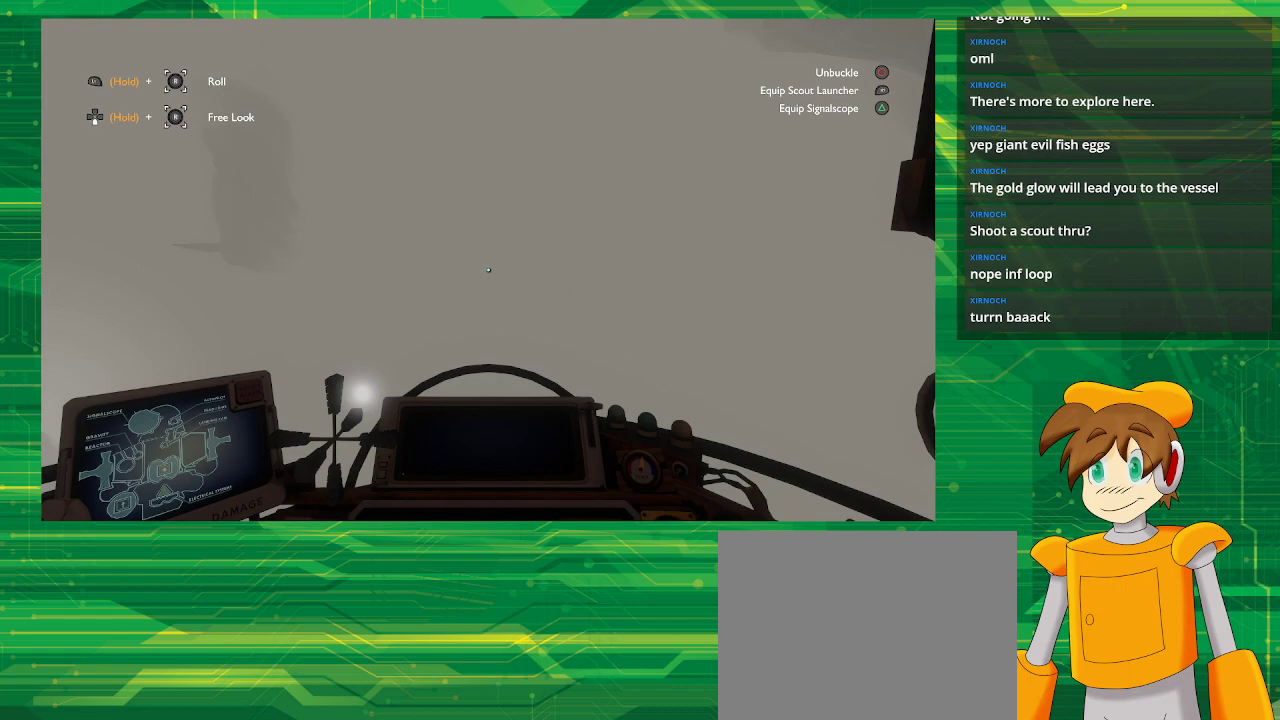
{"buttons": ["R1"], "left_stick": "center", "right_stick": "center", "events": [[433, "R1", "down"]]}
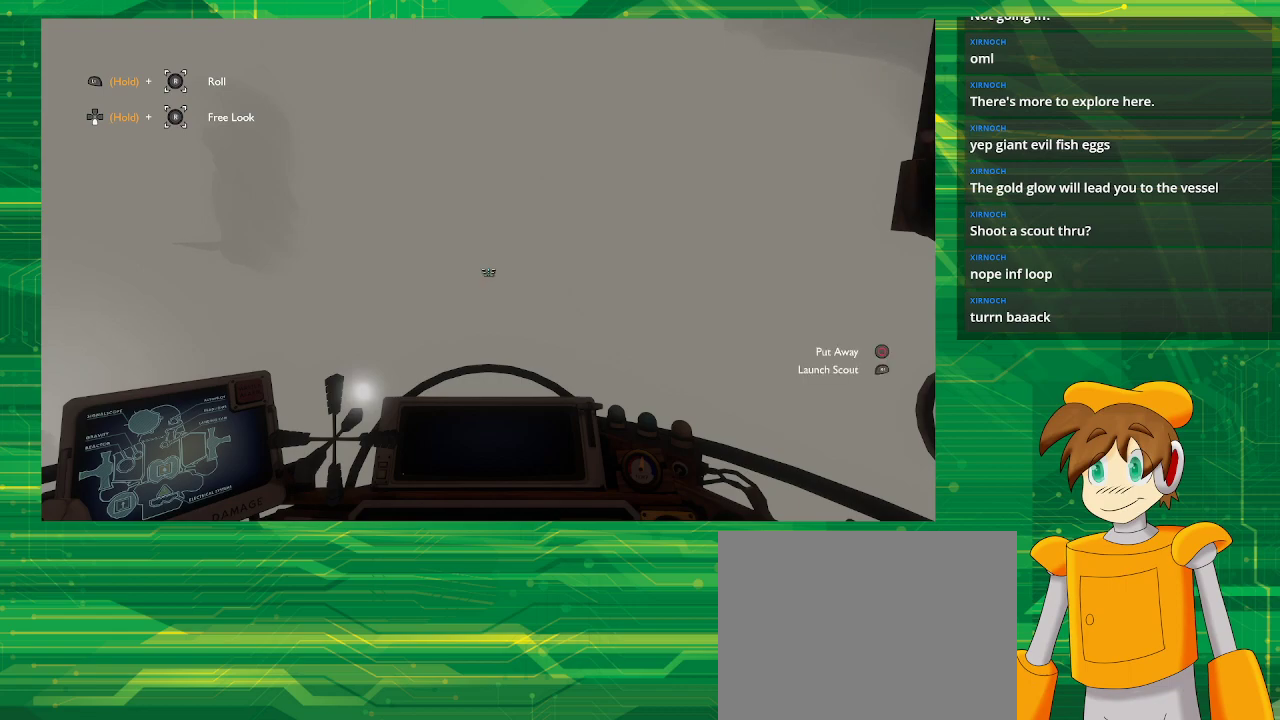
{"buttons": [], "left_stick": "center", "right_stick": "center", "events": [[33, "R1", "up"]]}
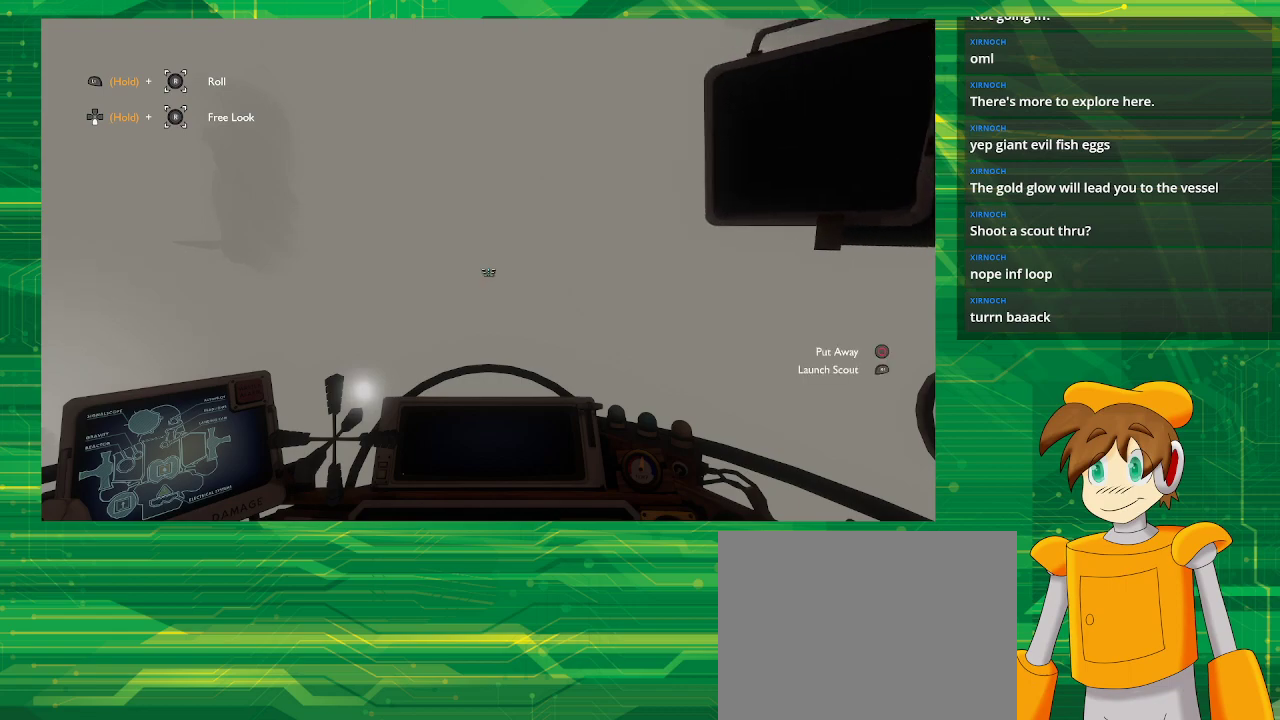
{"buttons": [], "left_stick": "center", "right_stick": "center", "events": []}
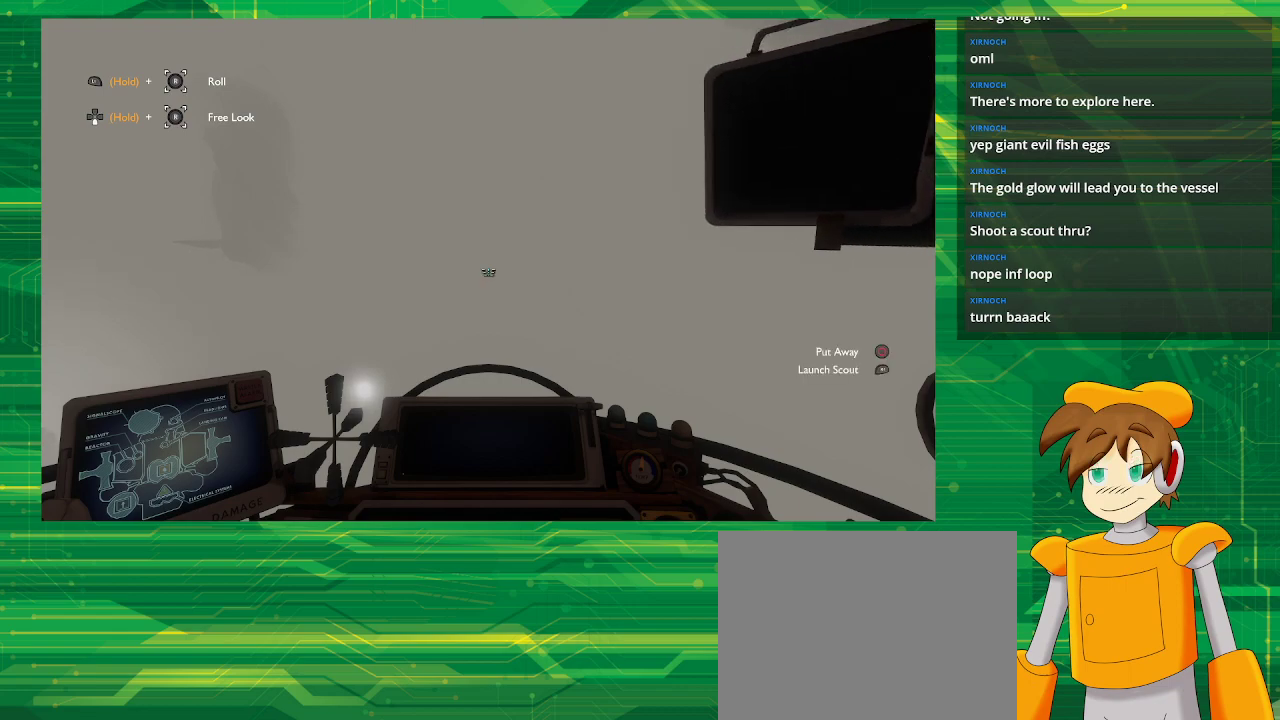
{"buttons": [], "left_stick": "center", "right_stick": "center", "events": []}
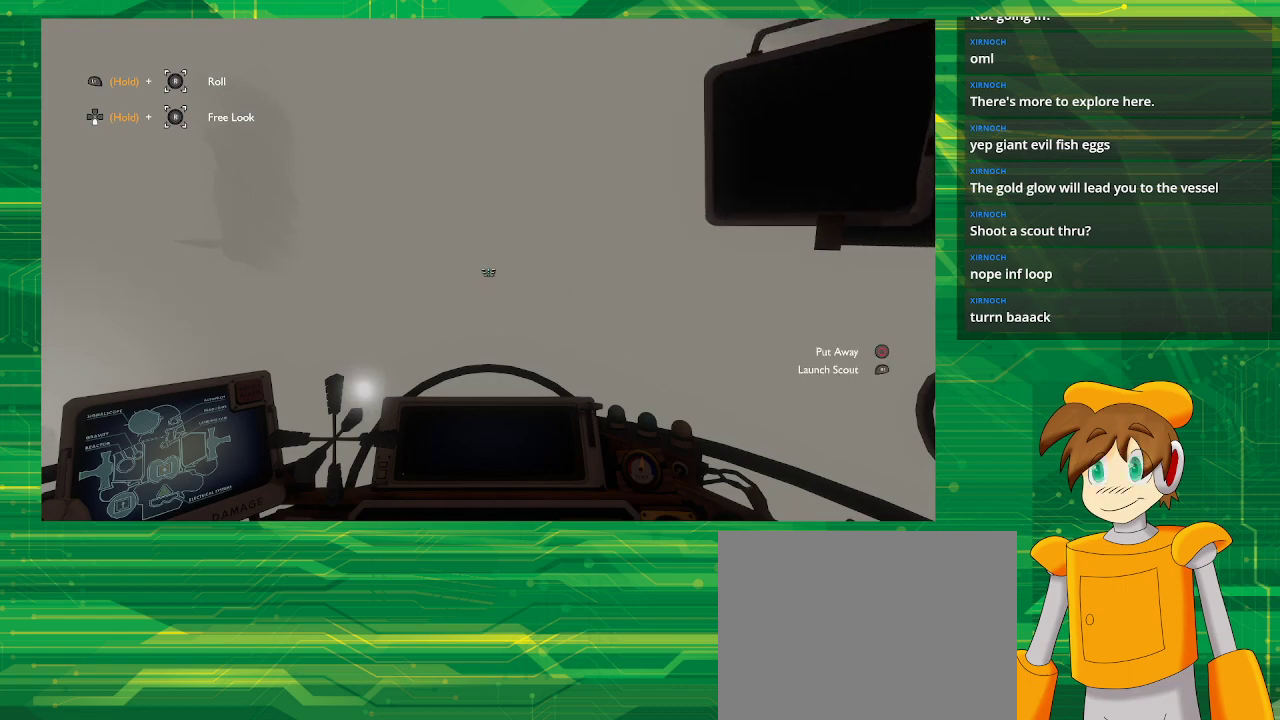
{"buttons": [], "left_stick": "center", "right_stick": "center", "events": [[150, "CIRCLE", "down"], [250, "CIRCLE", "up"]]}
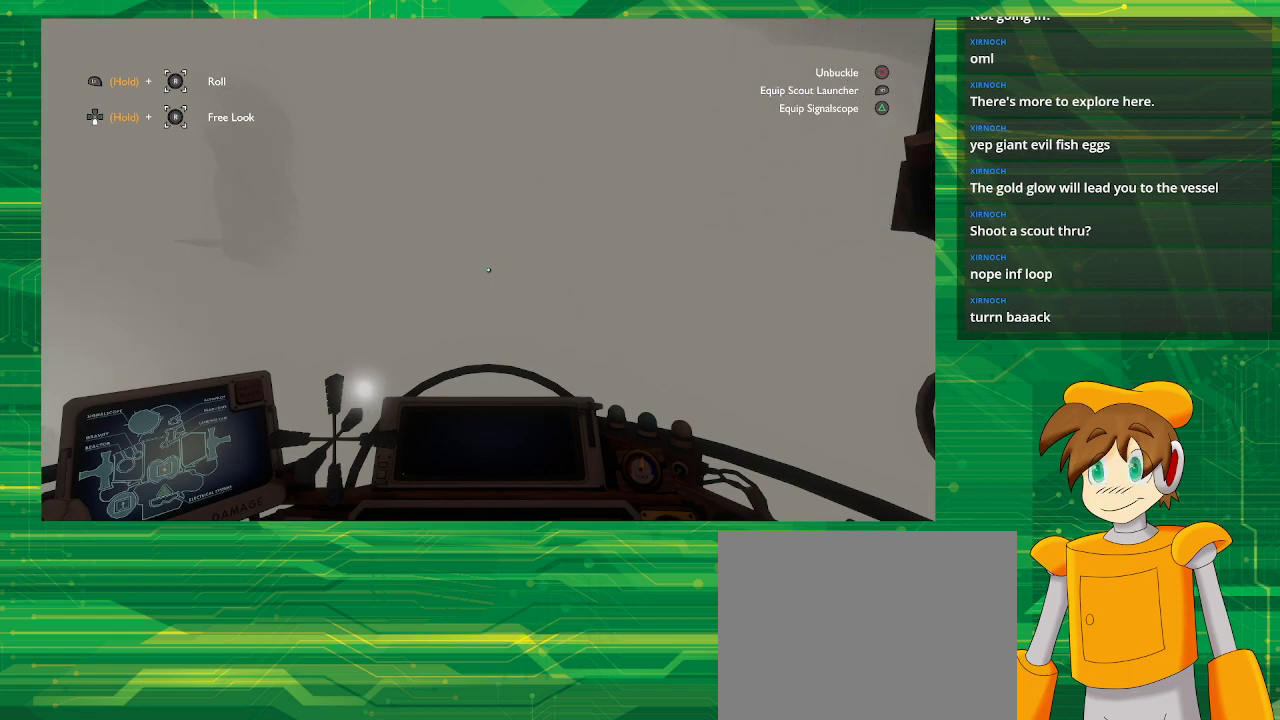
{"buttons": [], "left_stick": "center", "right_stick": "center", "events": [[250, "TRIANGLE", "down"], [383, "TRIANGLE", "up"]]}
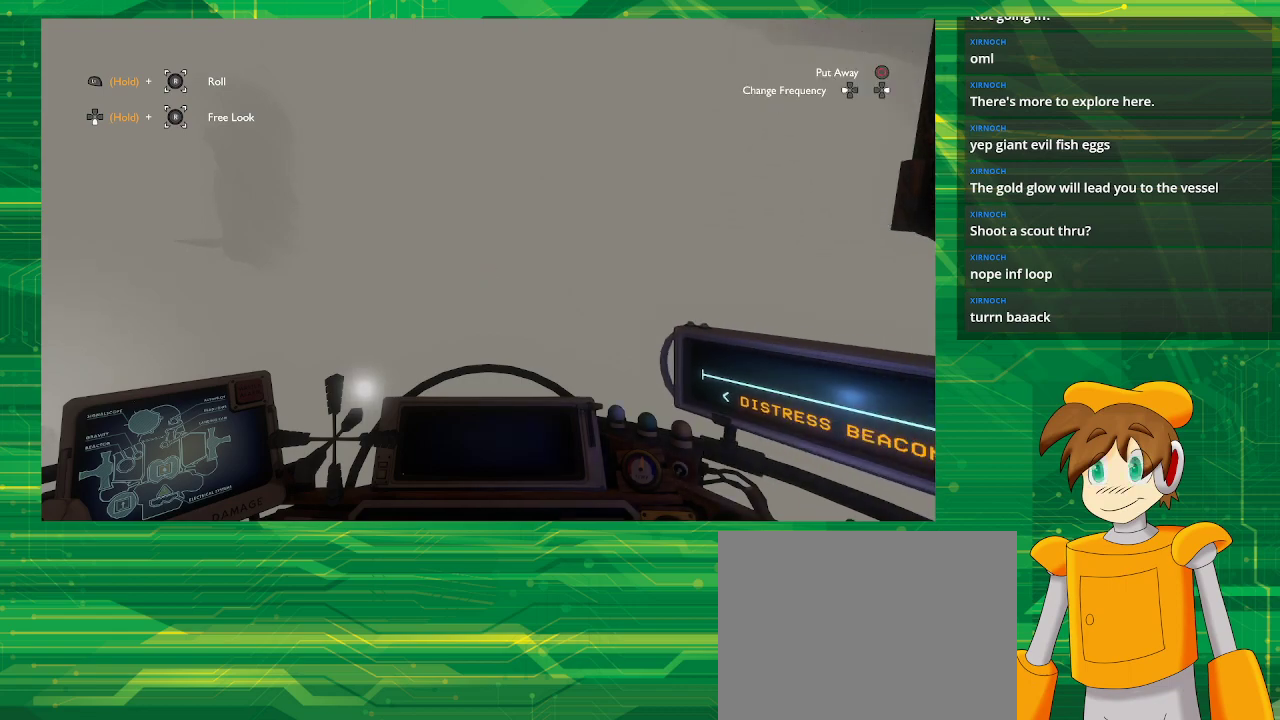
{"buttons": [], "left_stick": "center", "right_stick": "center", "events": [[183, "right_stick", "down-left"], [367, "right_stick", "center"]]}
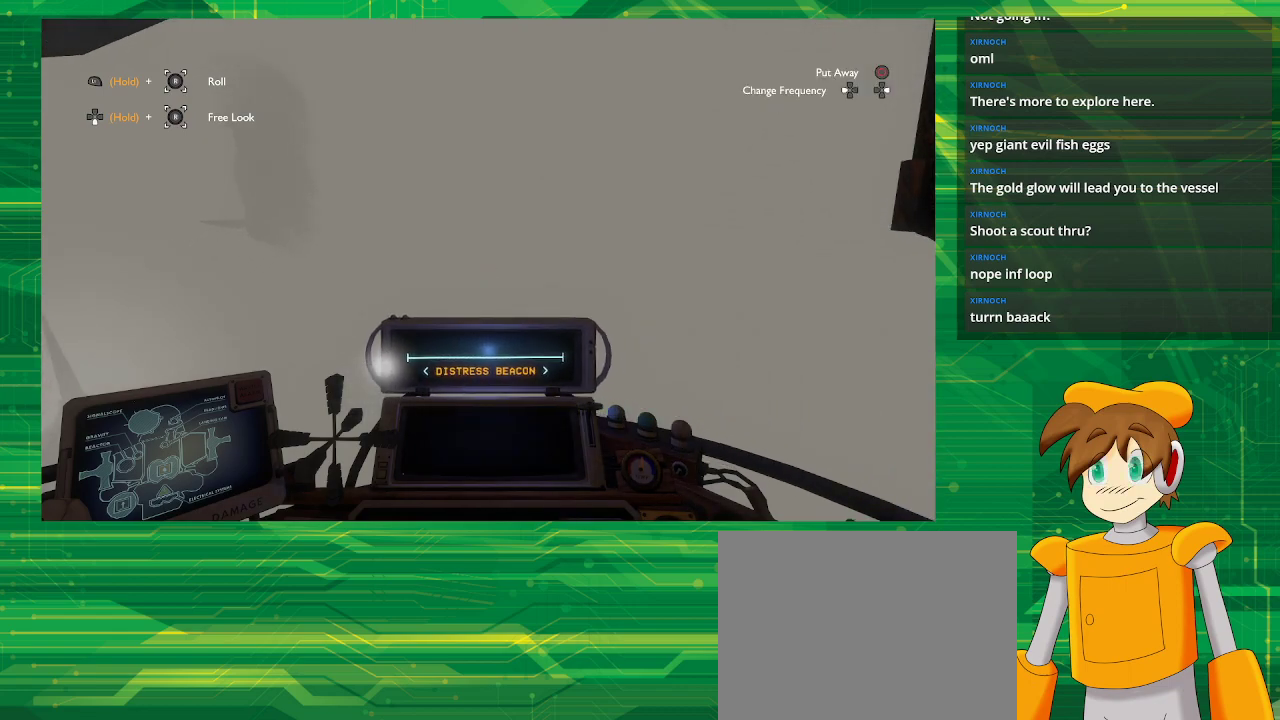
{"buttons": [], "left_stick": "up", "right_stick": "center", "events": [[500, "left_stick", "up"]]}
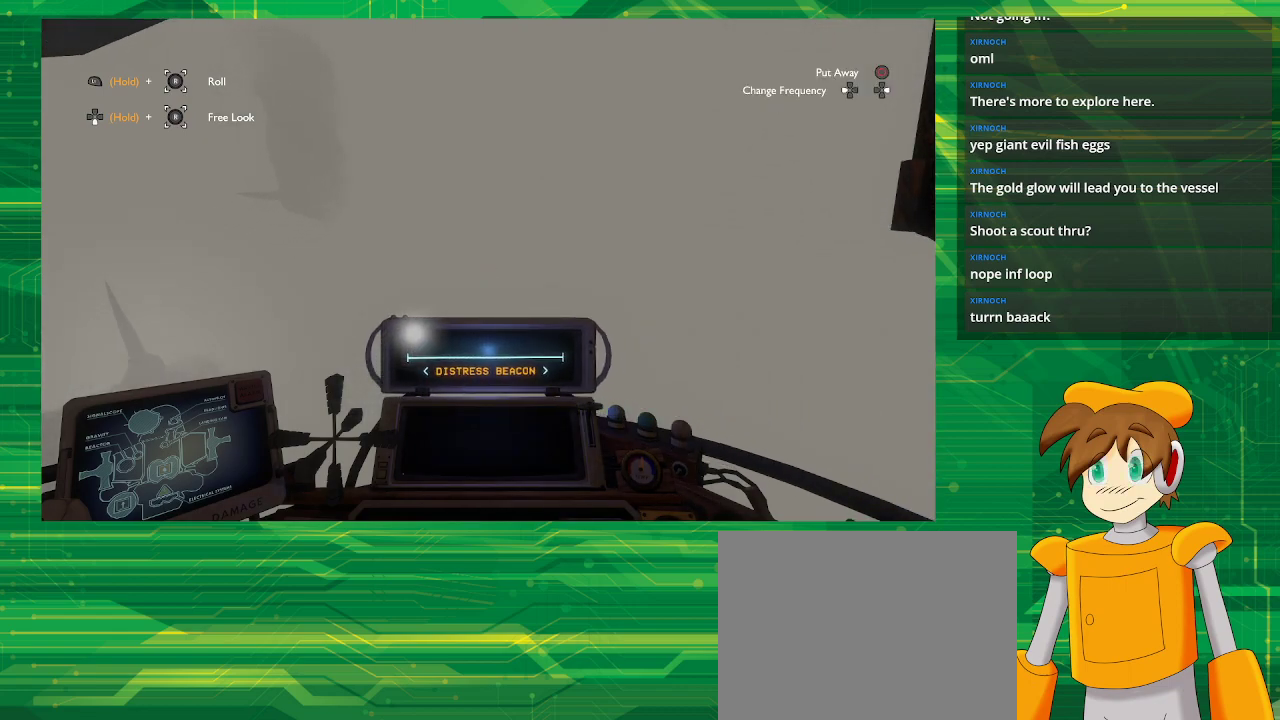
{"buttons": [], "left_stick": "up", "right_stick": "center", "events": []}
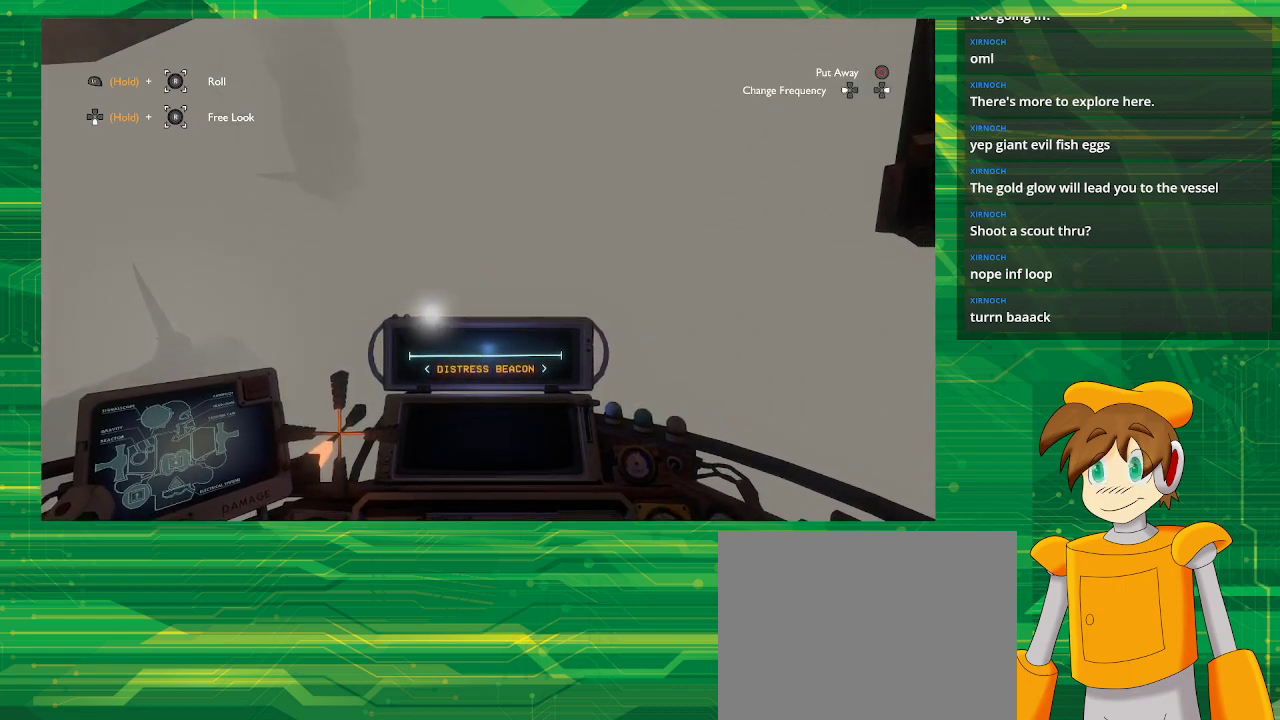
{"buttons": [], "left_stick": "up", "right_stick": "center", "events": []}
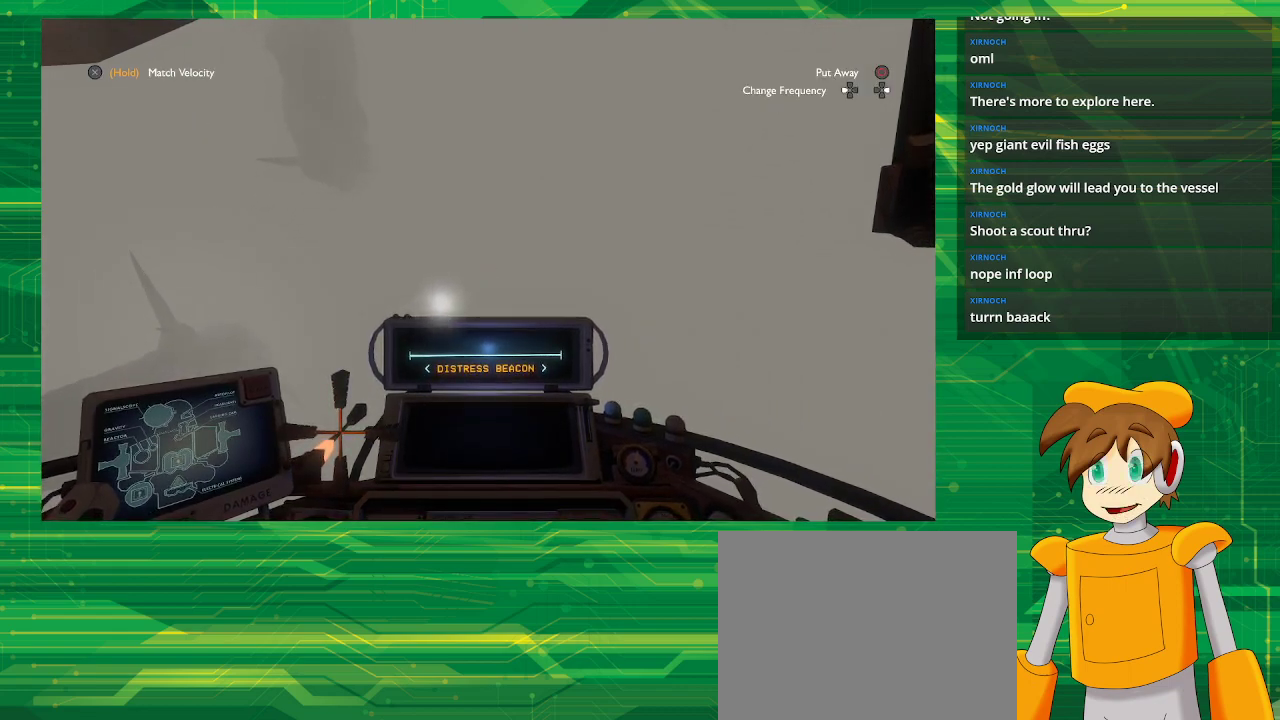
{"buttons": [], "left_stick": "center", "right_stick": "center", "events": [[200, "left_stick", "center"]]}
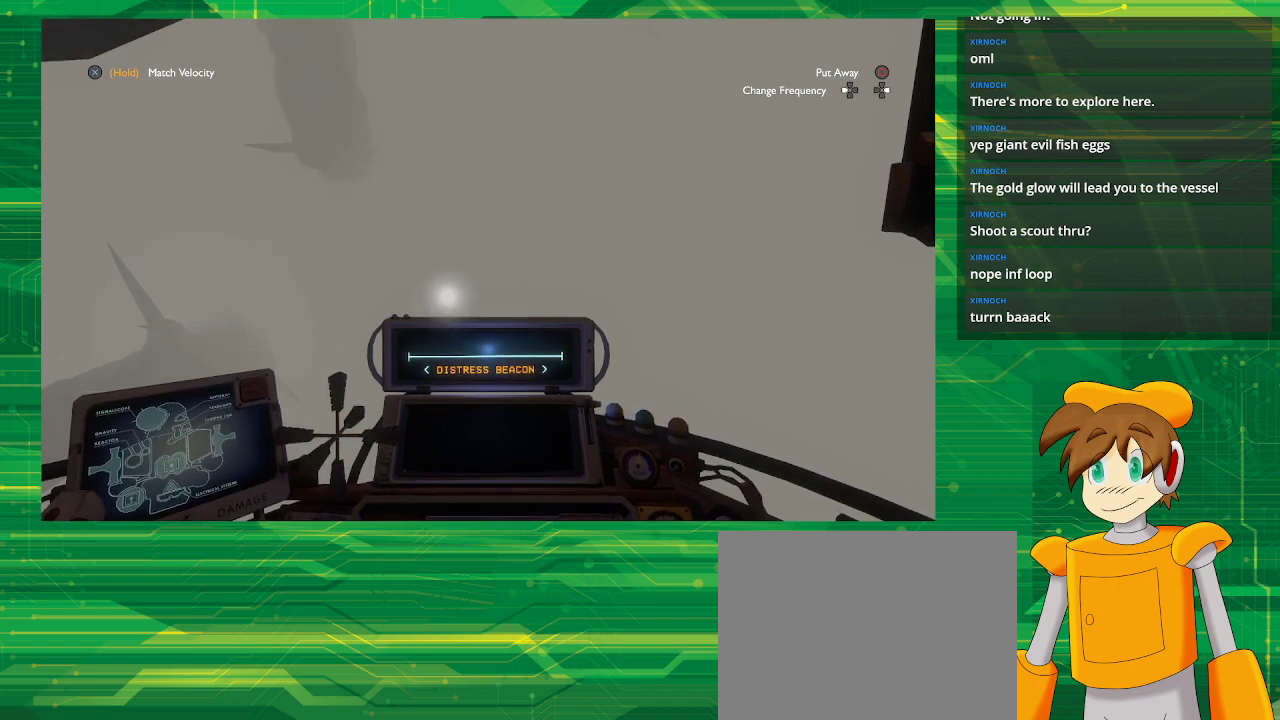
{"buttons": [], "left_stick": "center", "right_stick": "center", "events": []}
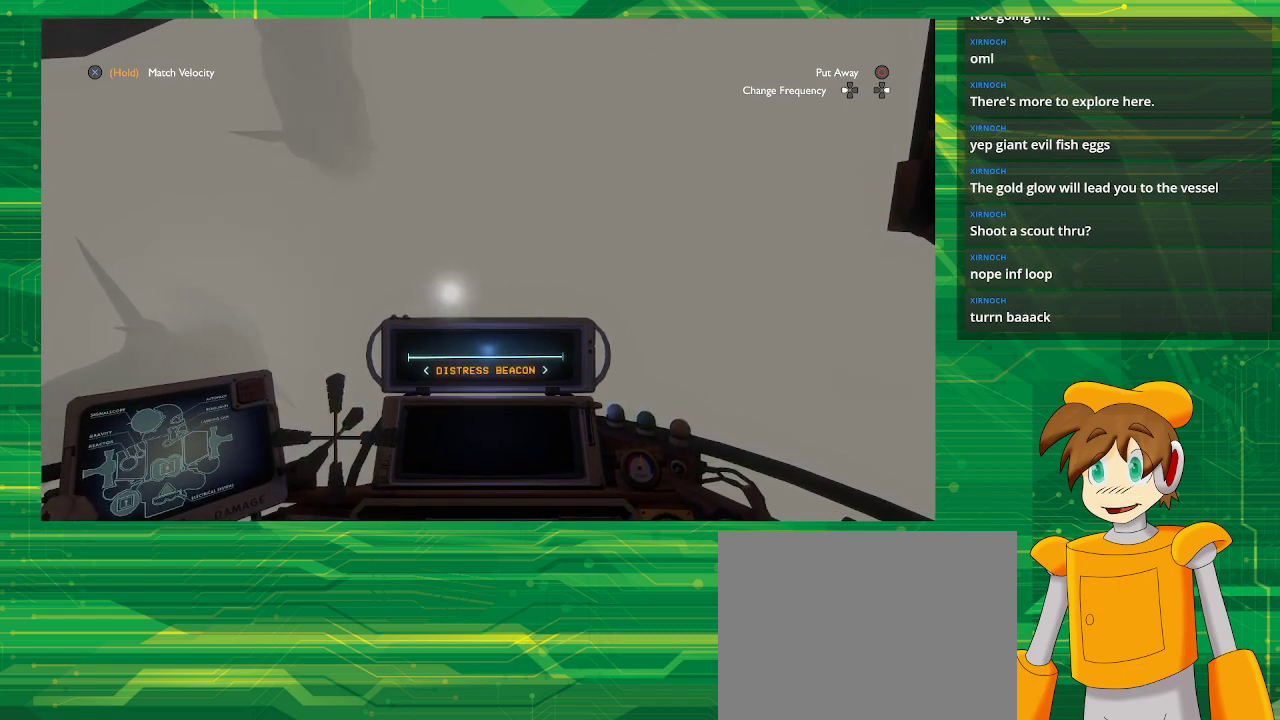
{"buttons": [], "left_stick": "center", "right_stick": "center", "events": []}
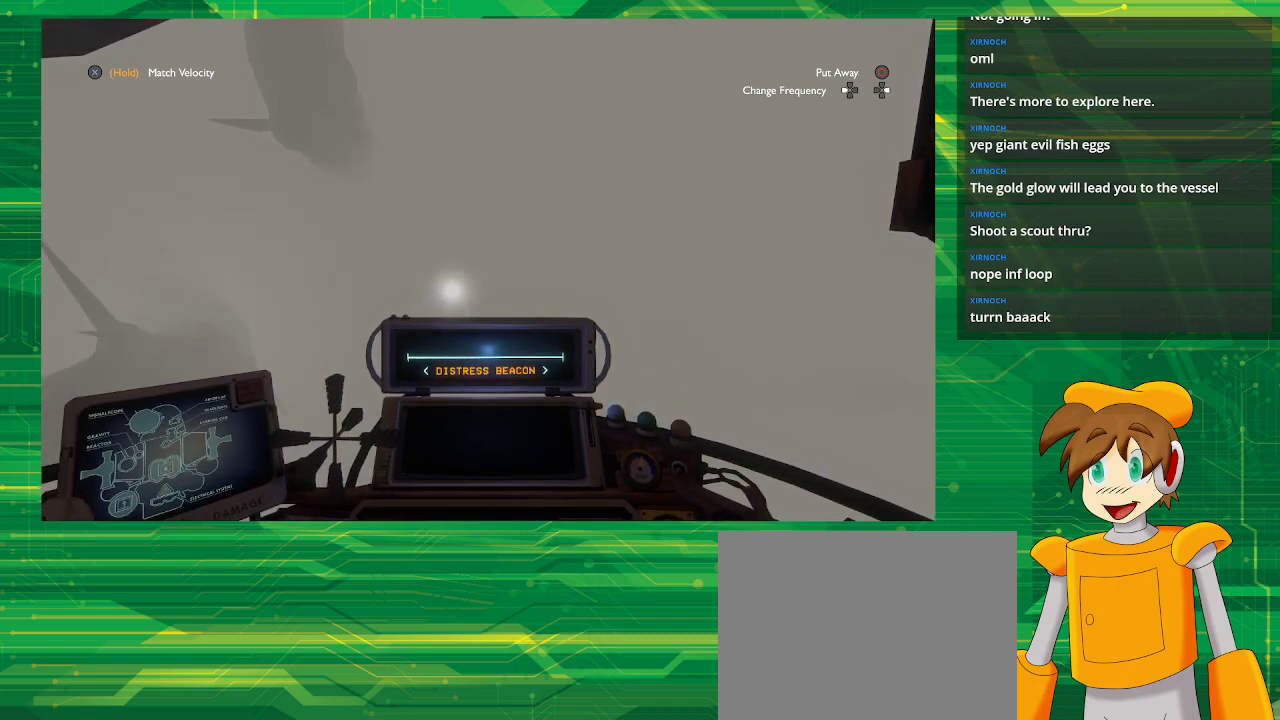
{"buttons": [], "left_stick": "center", "right_stick": "center", "events": []}
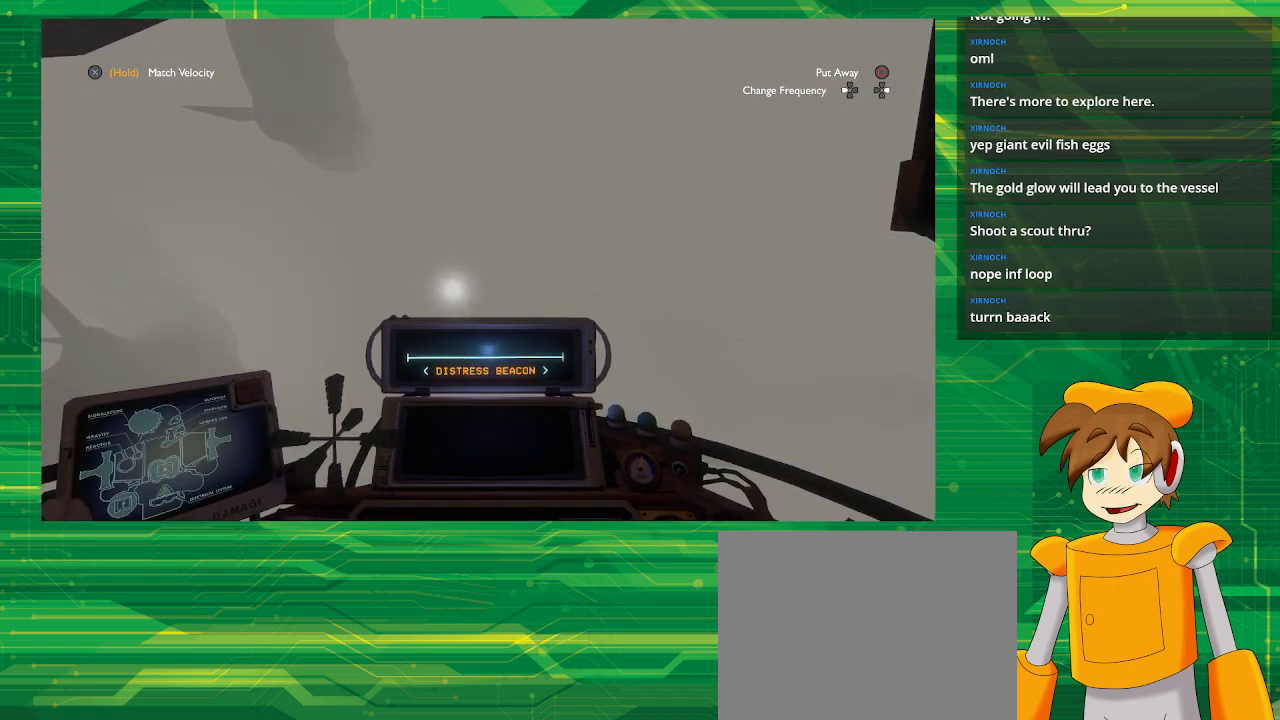
{"buttons": [], "left_stick": "down", "right_stick": "center", "events": [[183, "left_stick", "down"]]}
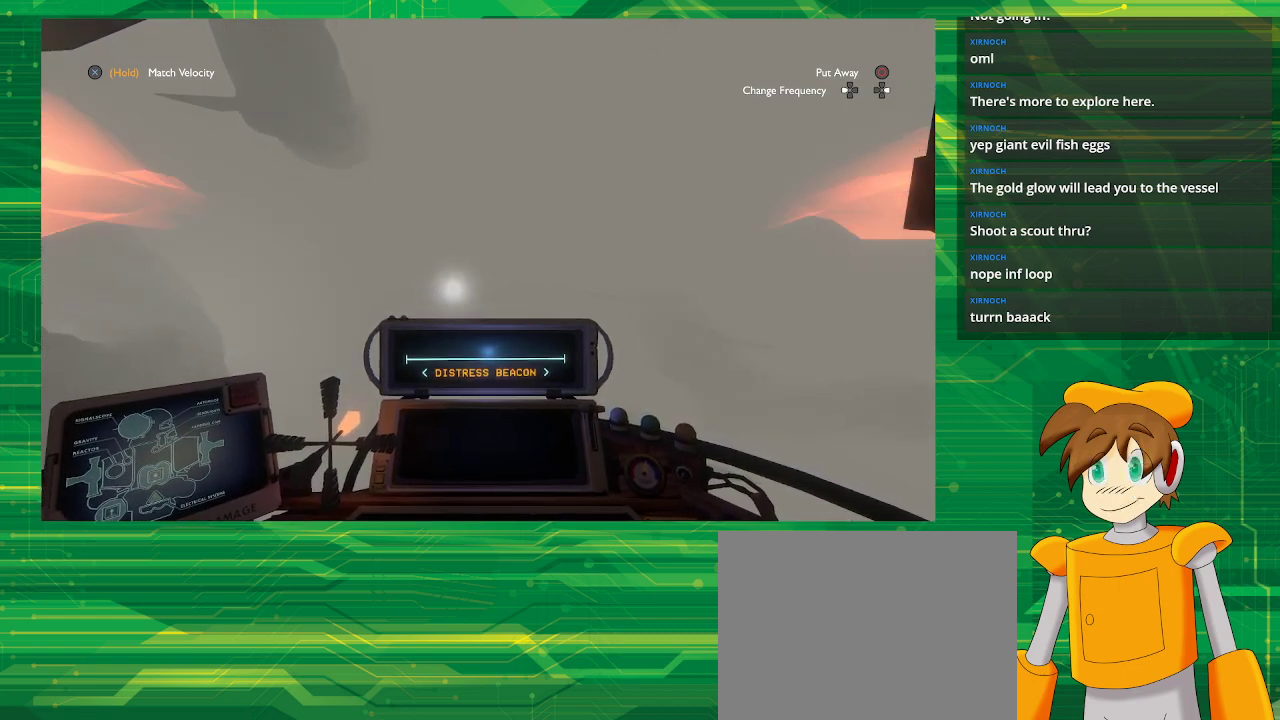
{"buttons": [], "left_stick": "down", "right_stick": "center", "events": []}